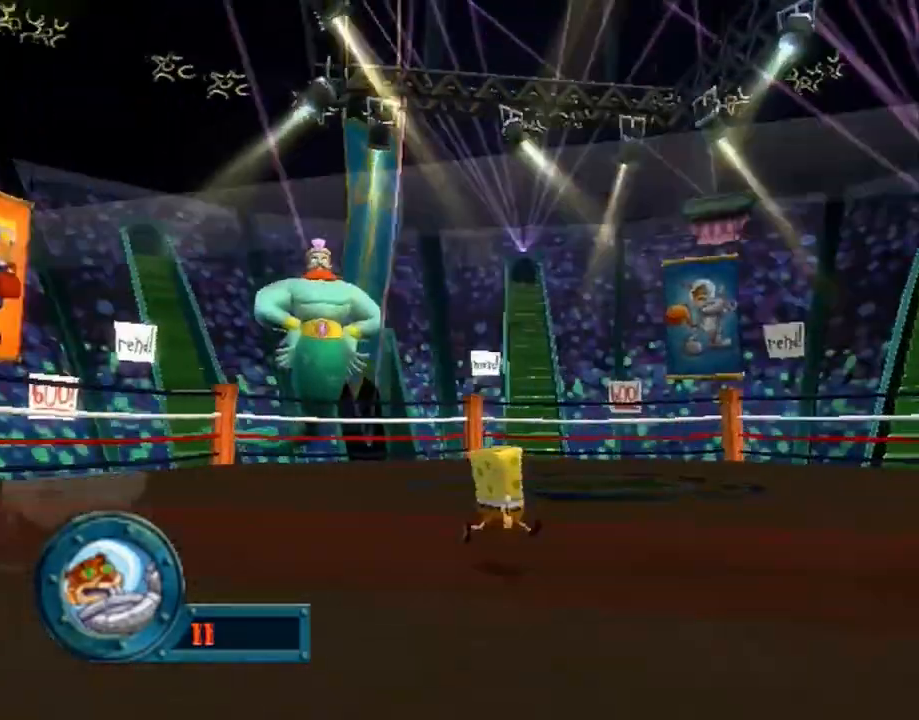
Gameplay with a controller (Xbox layout); each line is a JSON object with the inputs held at the frame after it. "events" lists button and stick changes between this image and that frame as [ms after this image, input, new state], when the widget could be followed in between. Not read: HOME L1 L3 R1 R3.
{"buttons": [], "left_stick": "up-right", "right_stick": "center", "events": []}
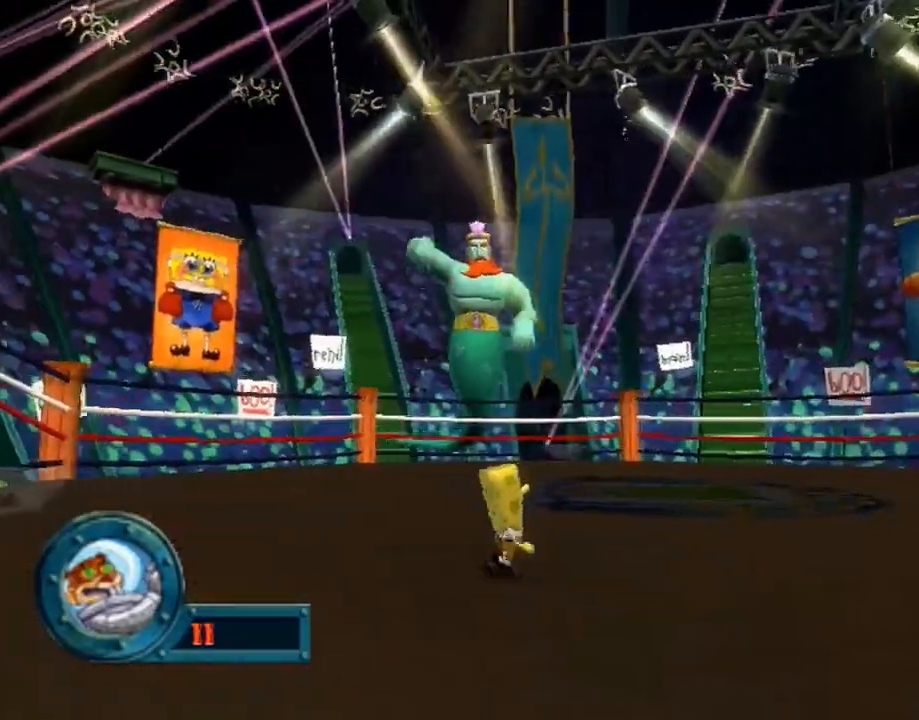
{"buttons": [], "left_stick": "right", "right_stick": "center", "events": [[283, "left_stick", "right"]]}
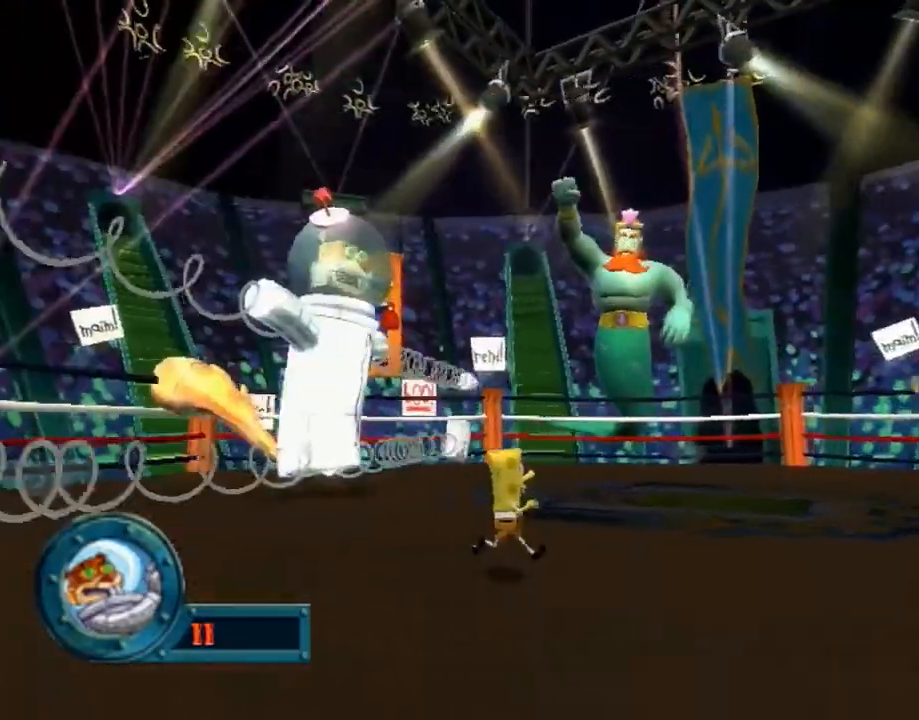
{"buttons": [], "left_stick": "right", "right_stick": "center", "events": [[417, "X", "down"], [483, "X", "up"]]}
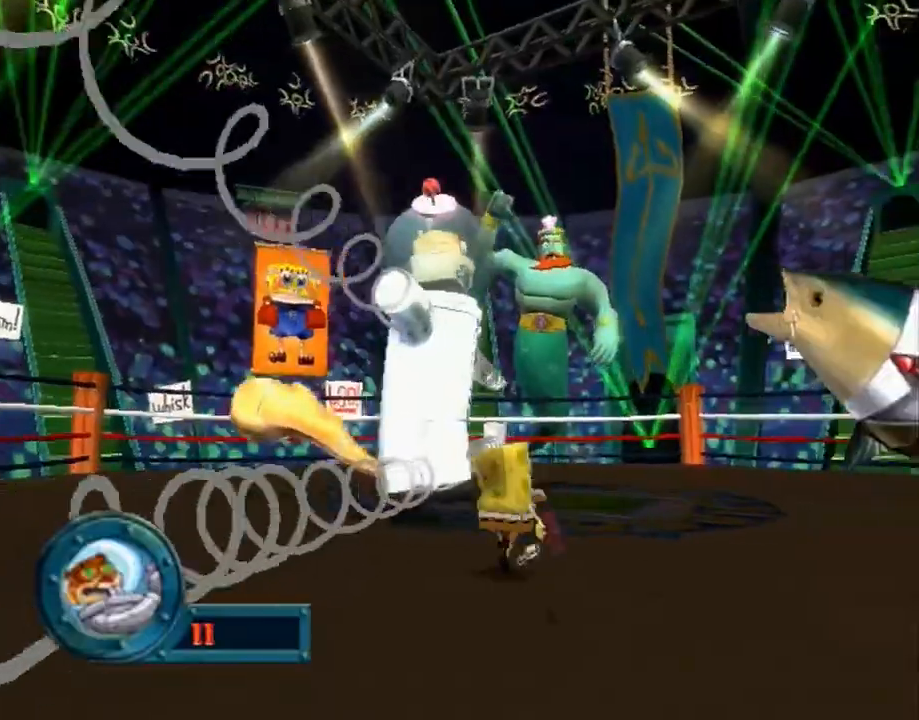
{"buttons": [], "left_stick": "up-right", "right_stick": "center", "events": [[50, "X", "down"], [117, "X", "up"], [200, "left_stick", "up-right"]]}
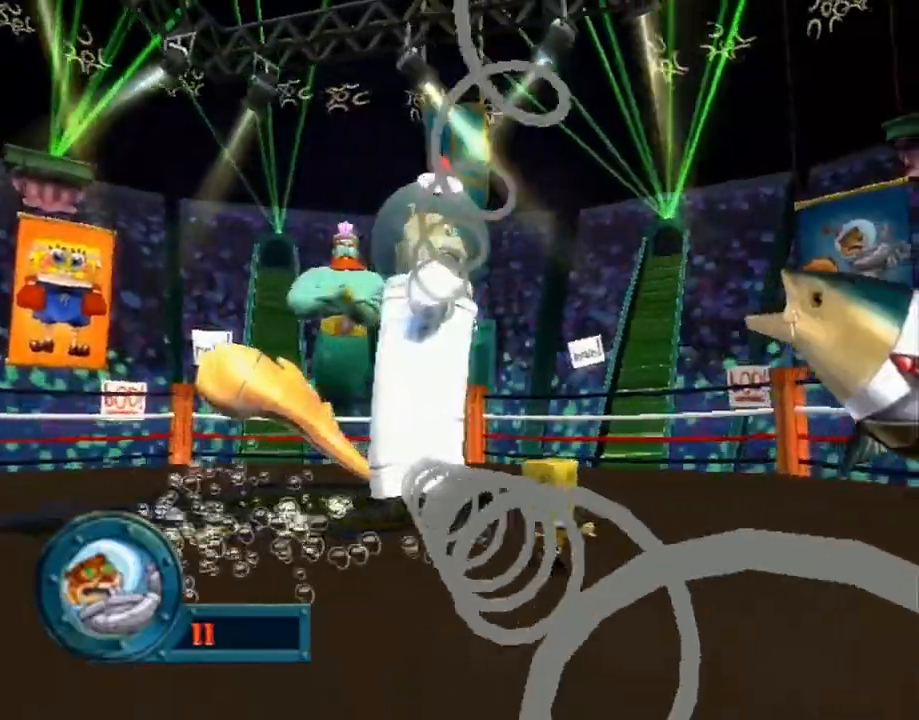
{"buttons": [], "left_stick": "up-right", "right_stick": "center", "events": []}
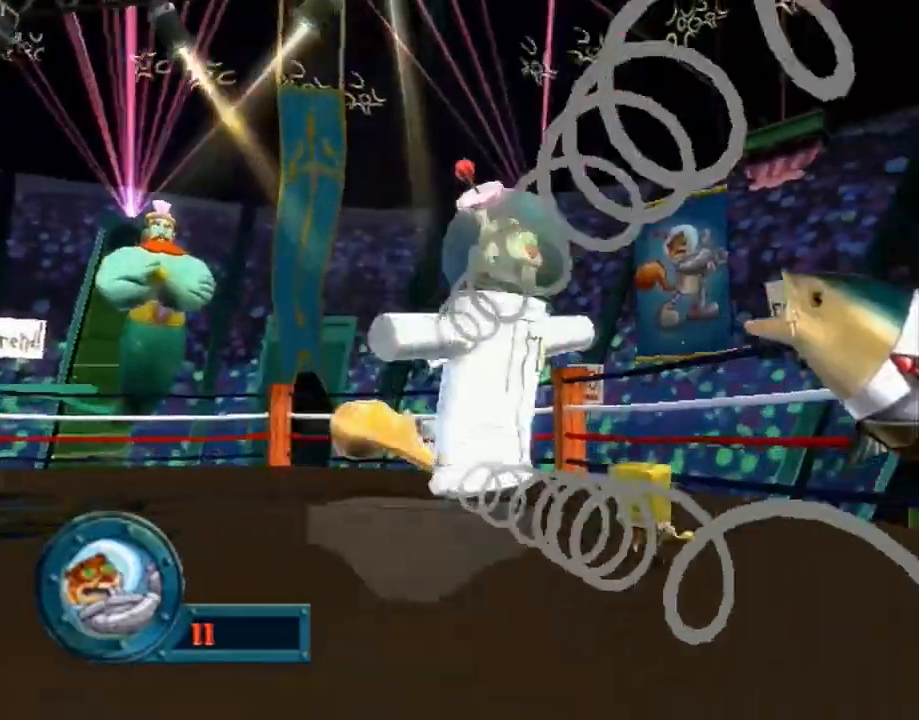
{"buttons": ["A"], "left_stick": "up-left", "right_stick": "center", "events": [[133, "A", "down"], [133, "left_stick", "up-left"]]}
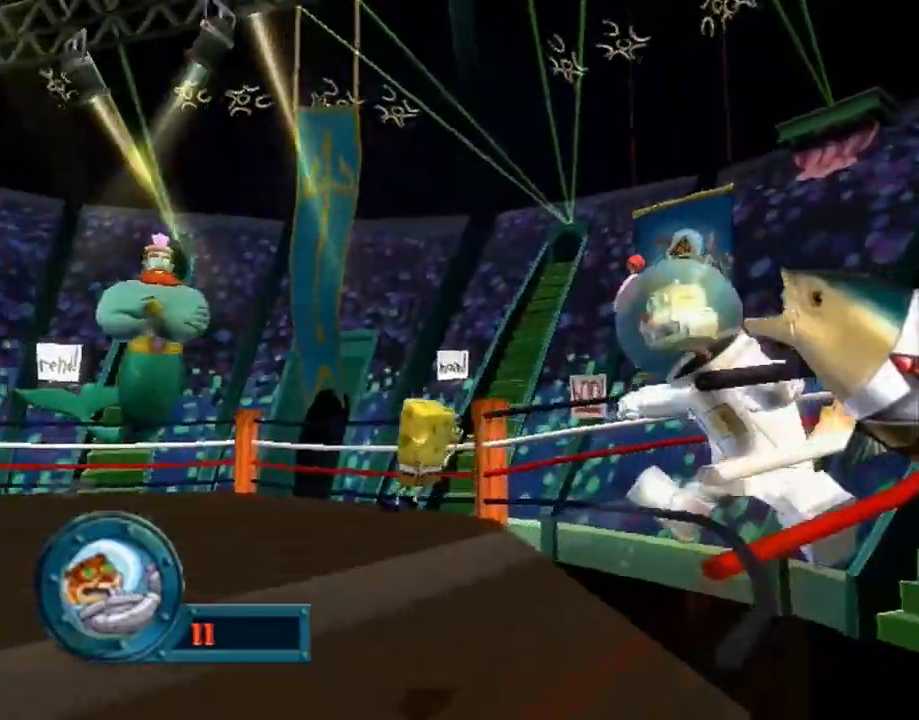
{"buttons": ["A"], "left_stick": "up-left", "right_stick": "center", "events": [[150, "A", "up"], [350, "A", "down"]]}
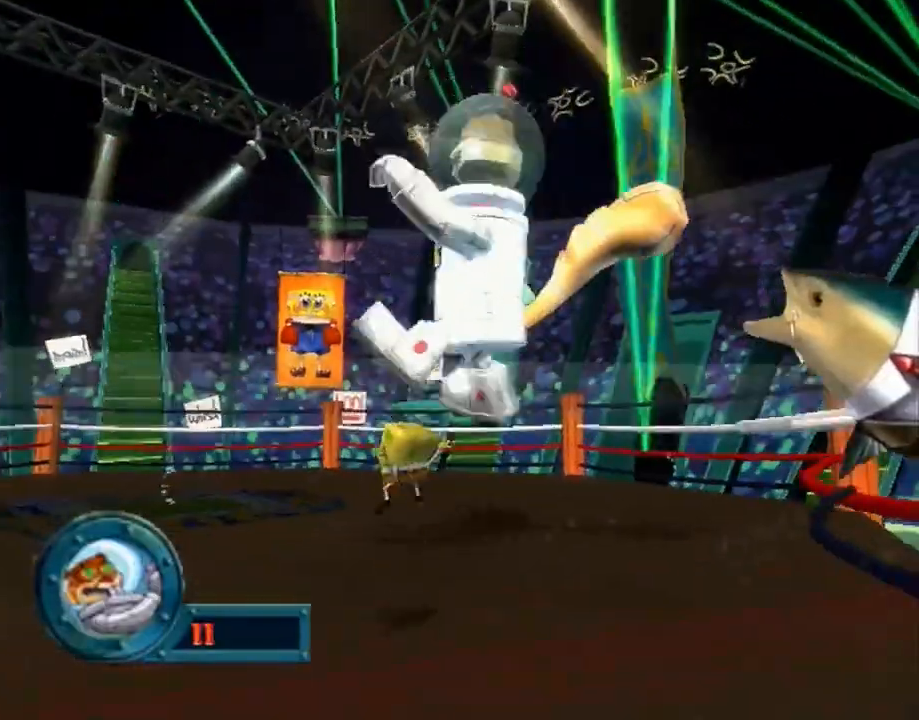
{"buttons": [], "left_stick": "up-left", "right_stick": "center", "events": [[233, "A", "up"]]}
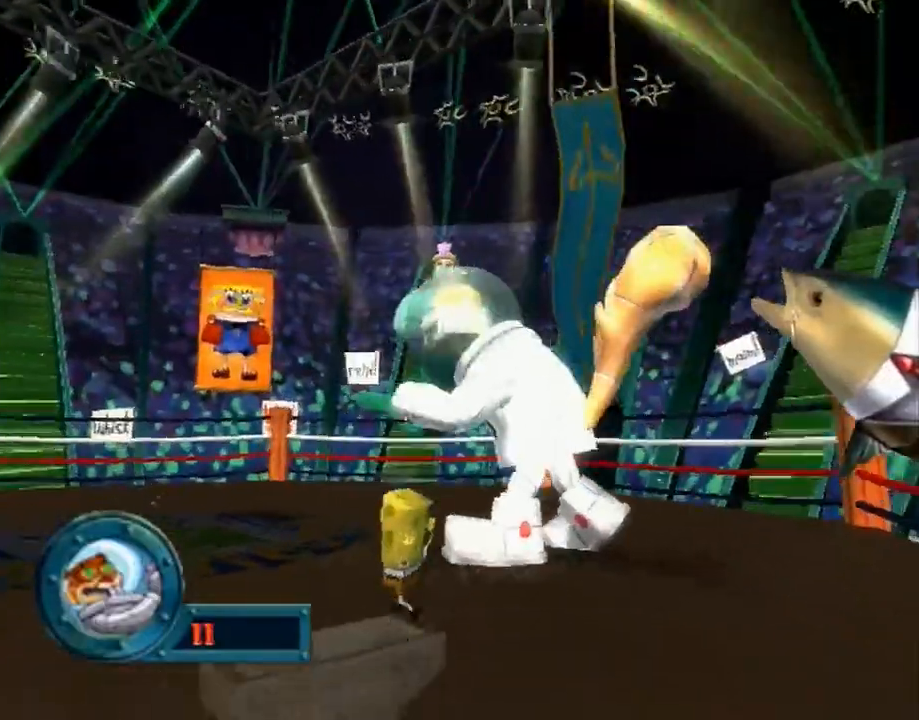
{"buttons": ["A"], "left_stick": "up-left", "right_stick": "center", "events": [[83, "A", "down"]]}
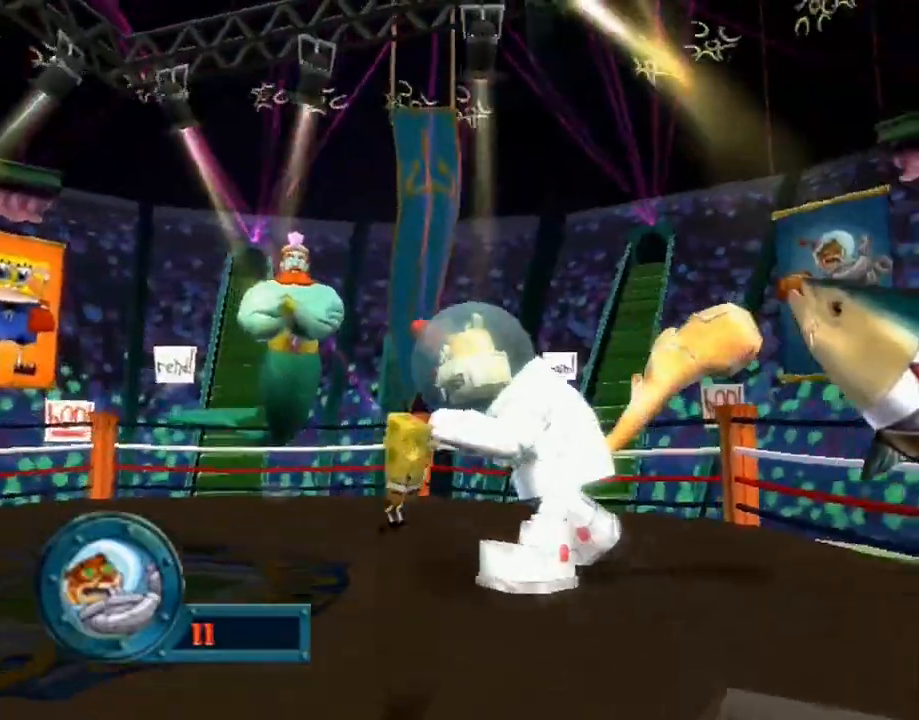
{"buttons": ["A"], "left_stick": "left", "right_stick": "center", "events": [[50, "A", "up"], [200, "left_stick", "left"], [317, "A", "down"]]}
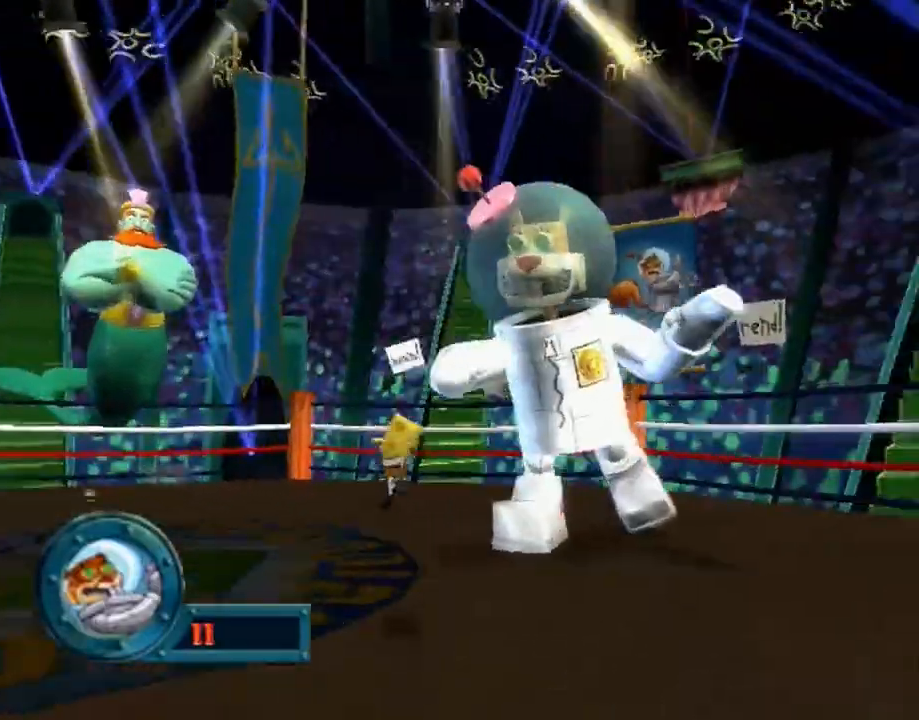
{"buttons": [], "left_stick": "left", "right_stick": "center", "events": [[183, "A", "up"]]}
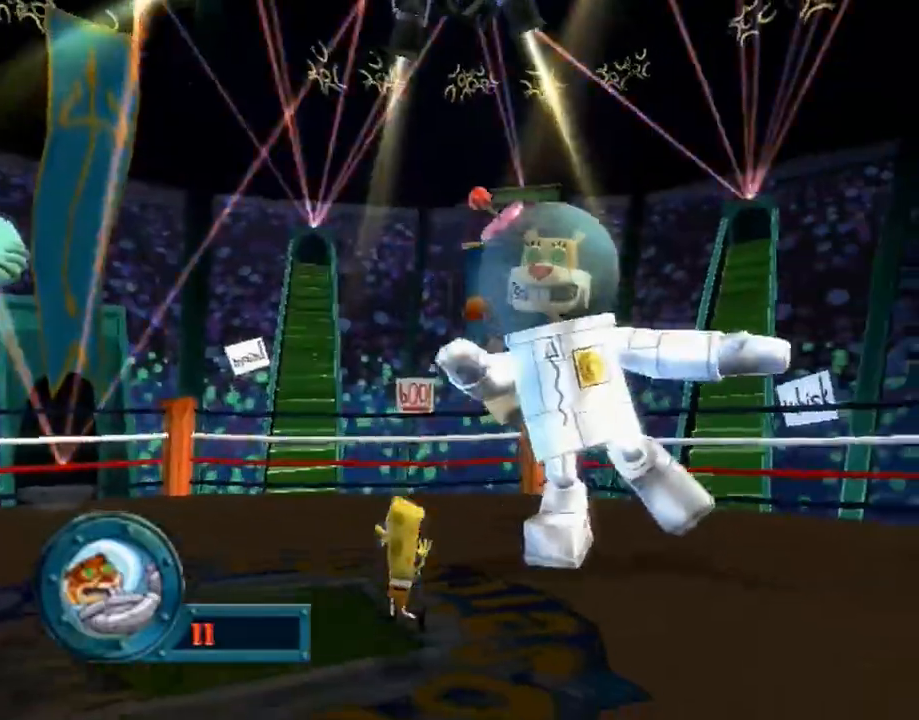
{"buttons": [], "left_stick": "down-left", "right_stick": "left", "events": [[67, "right_stick", "left"], [300, "right_stick", "center"], [483, "left_stick", "down-left"], [483, "right_stick", "left"]]}
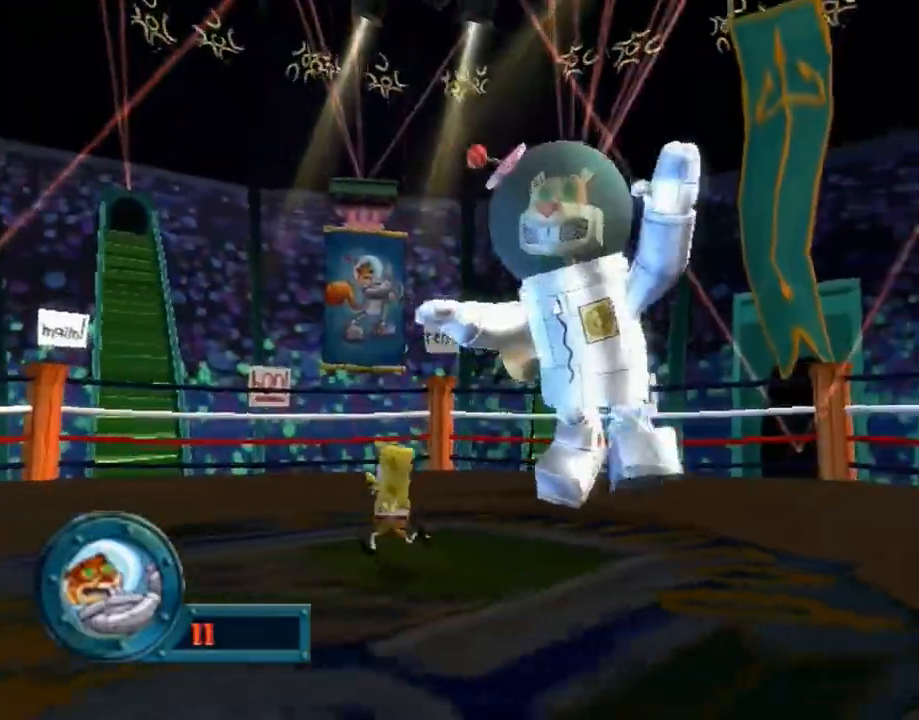
{"buttons": [], "left_stick": "center", "right_stick": "center", "events": [[17, "left_stick", "down"], [83, "left_stick", "center"], [133, "right_stick", "center"], [450, "right_stick", "left"], [500, "right_stick", "center"]]}
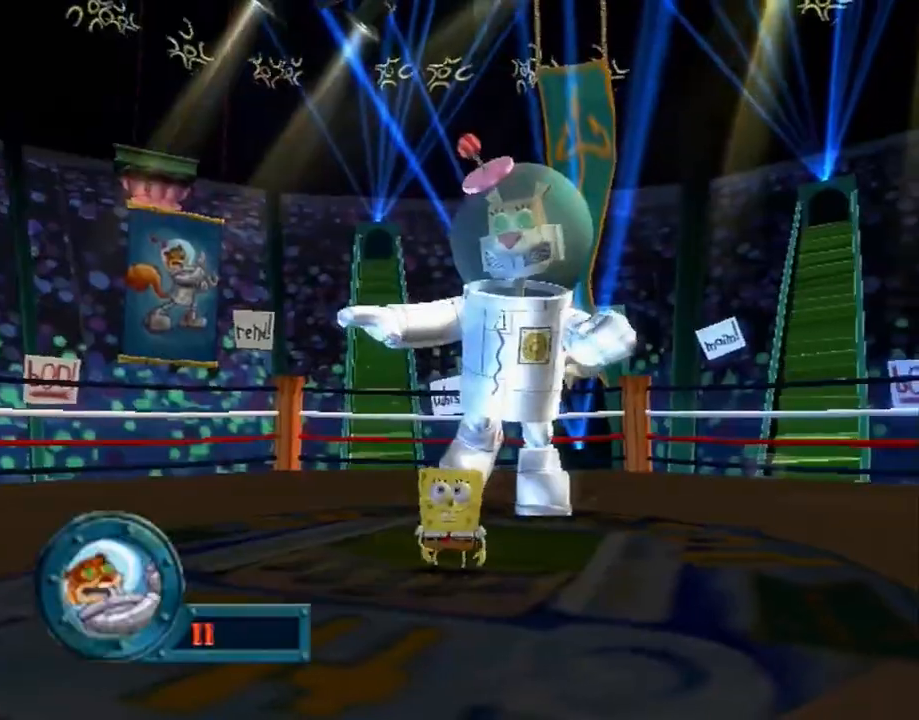
{"buttons": [], "left_stick": "center", "right_stick": "center", "events": []}
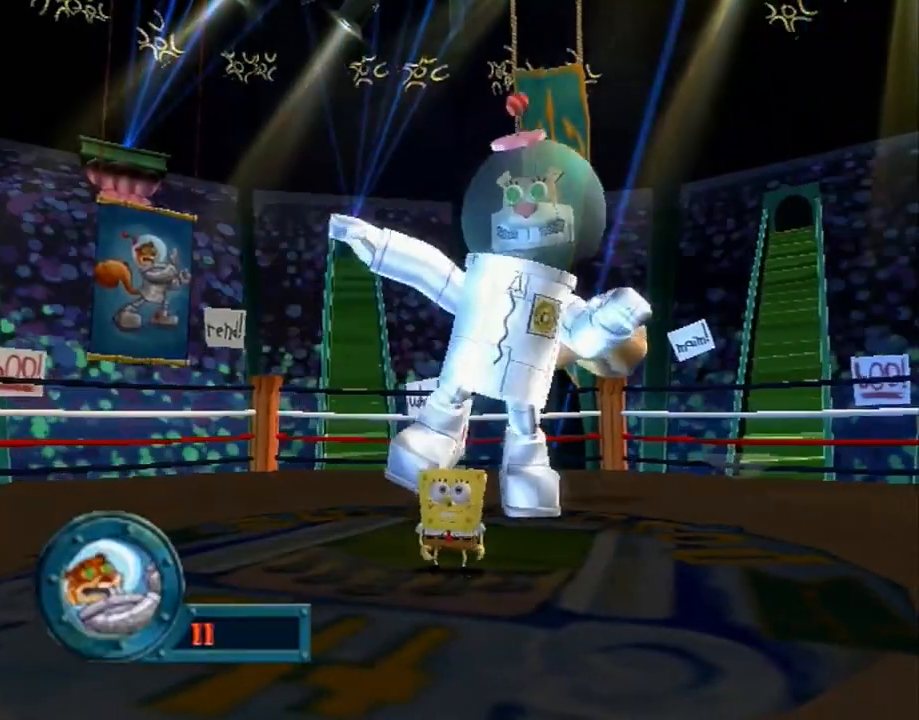
{"buttons": [], "left_stick": "down", "right_stick": "center", "events": [[450, "left_stick", "down"]]}
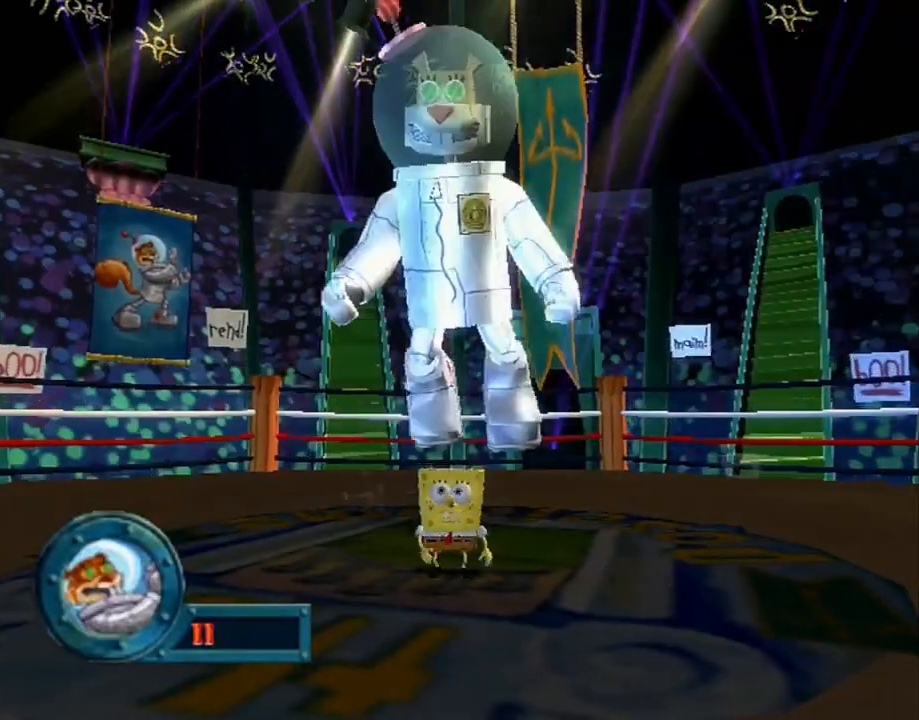
{"buttons": [], "left_stick": "down", "right_stick": "center", "events": []}
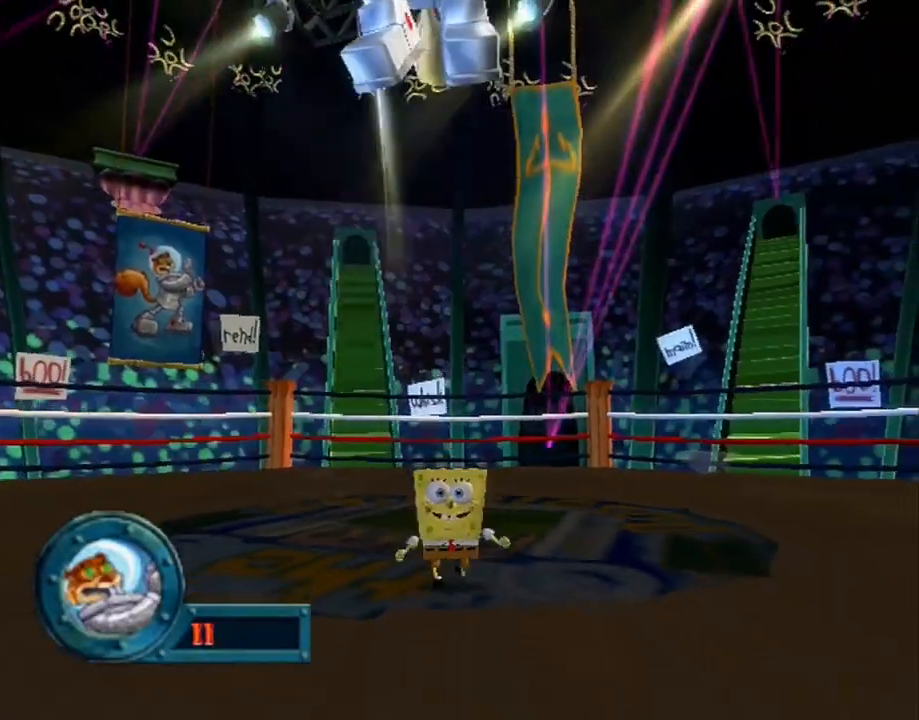
{"buttons": [], "left_stick": "center", "right_stick": "center", "events": [[267, "A", "down"], [267, "L2", "down"], [267, "left_stick", "right"], [333, "B", "down"], [367, "A", "up"], [367, "left_stick", "up-left"], [383, "B", "up"], [417, "L2", "up"], [500, "left_stick", "center"]]}
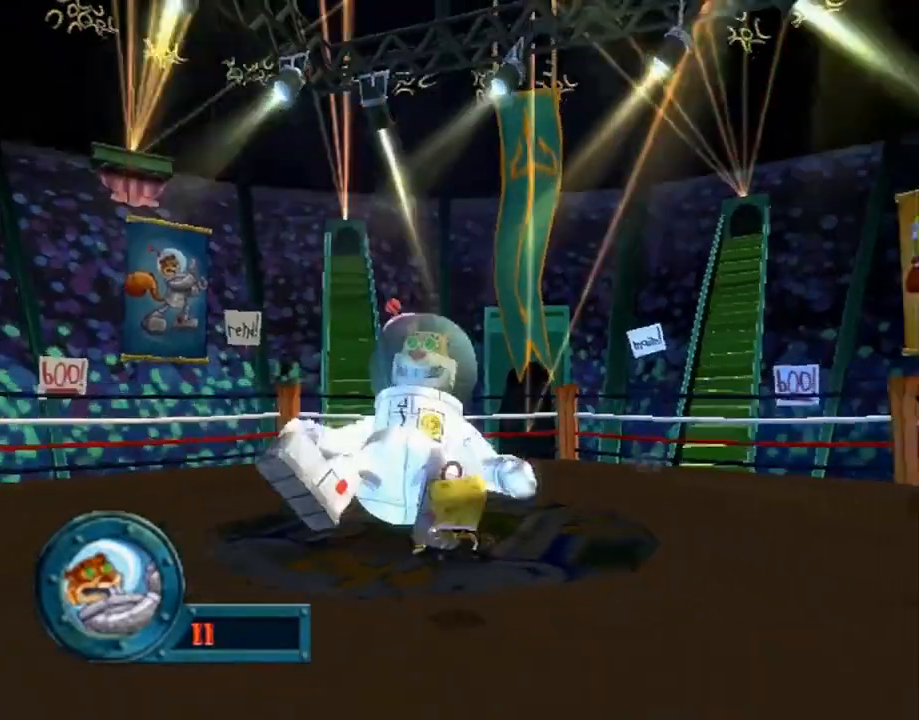
{"buttons": [], "left_stick": "up", "right_stick": "center", "events": [[100, "left_stick", "up"]]}
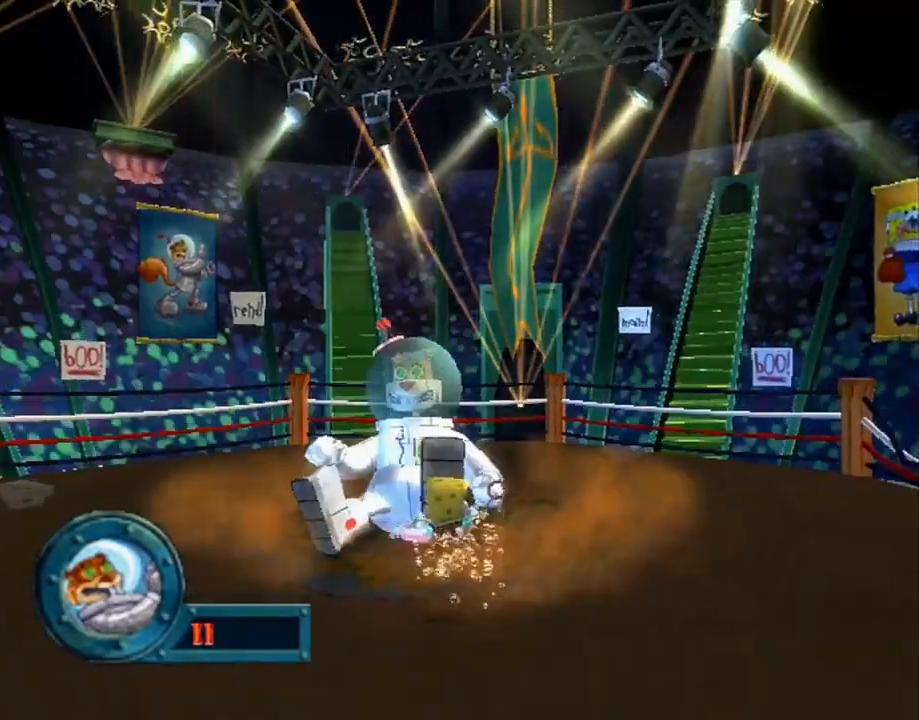
{"buttons": [], "left_stick": "up", "right_stick": "center", "events": []}
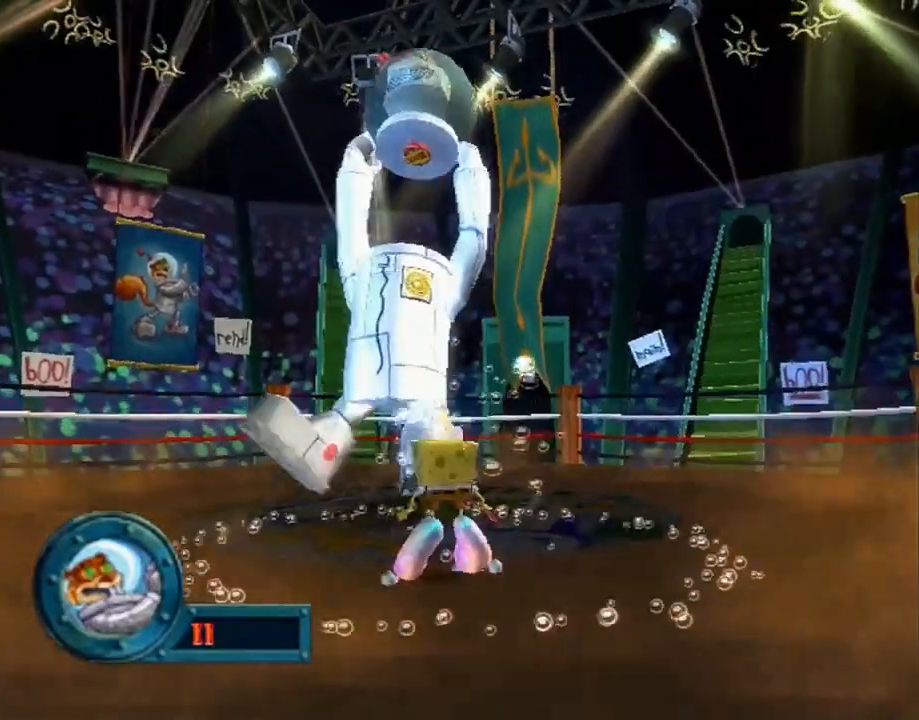
{"buttons": [], "left_stick": "up", "right_stick": "center", "events": []}
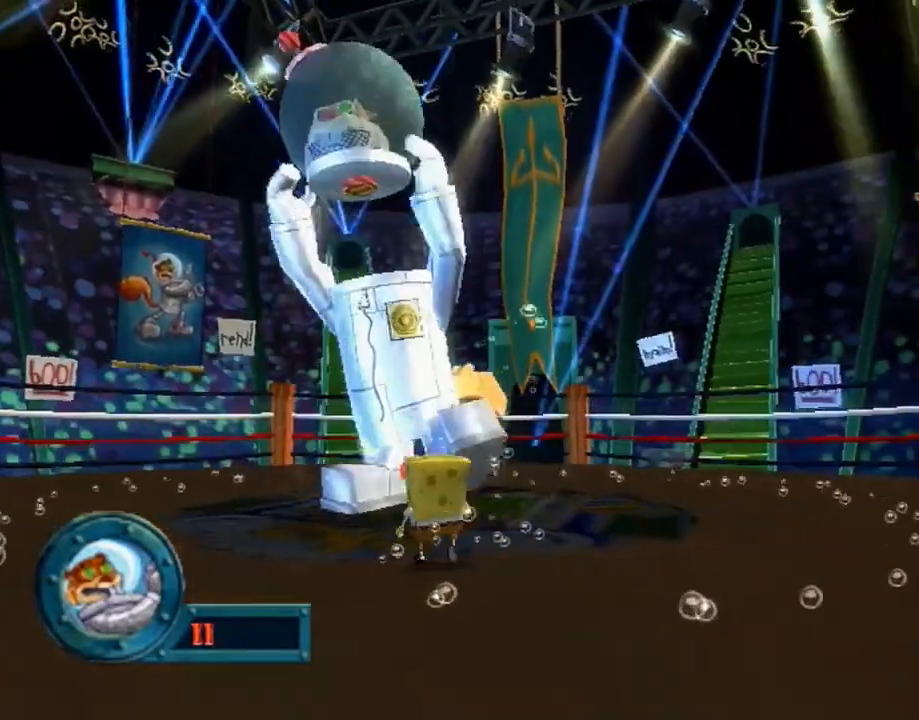
{"buttons": [], "left_stick": "up", "right_stick": "center", "events": [[300, "left_stick", "center"], [367, "left_stick", "up"]]}
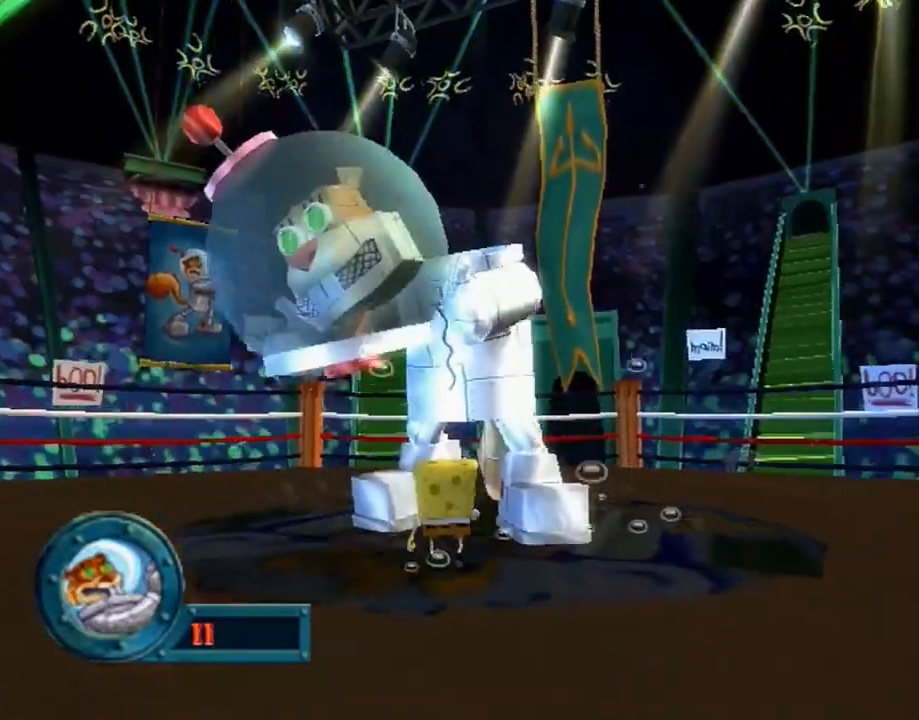
{"buttons": [], "left_stick": "down-right", "right_stick": "center", "events": [[17, "left_stick", "center"], [67, "Y", "down"], [117, "Y", "up"], [217, "left_stick", "down-right"]]}
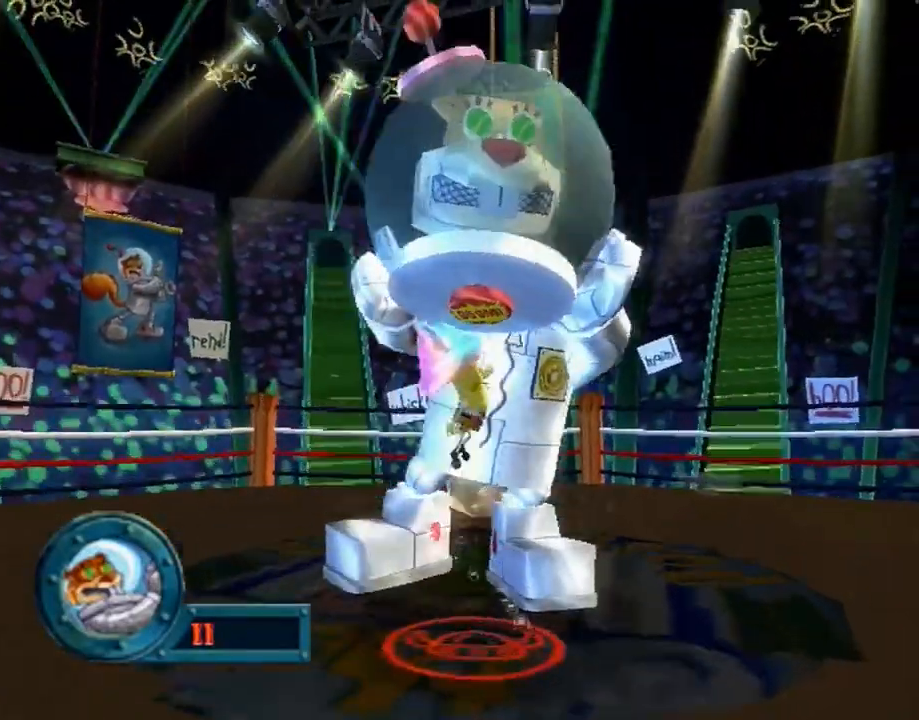
{"buttons": [], "left_stick": "down-right", "right_stick": "center", "events": []}
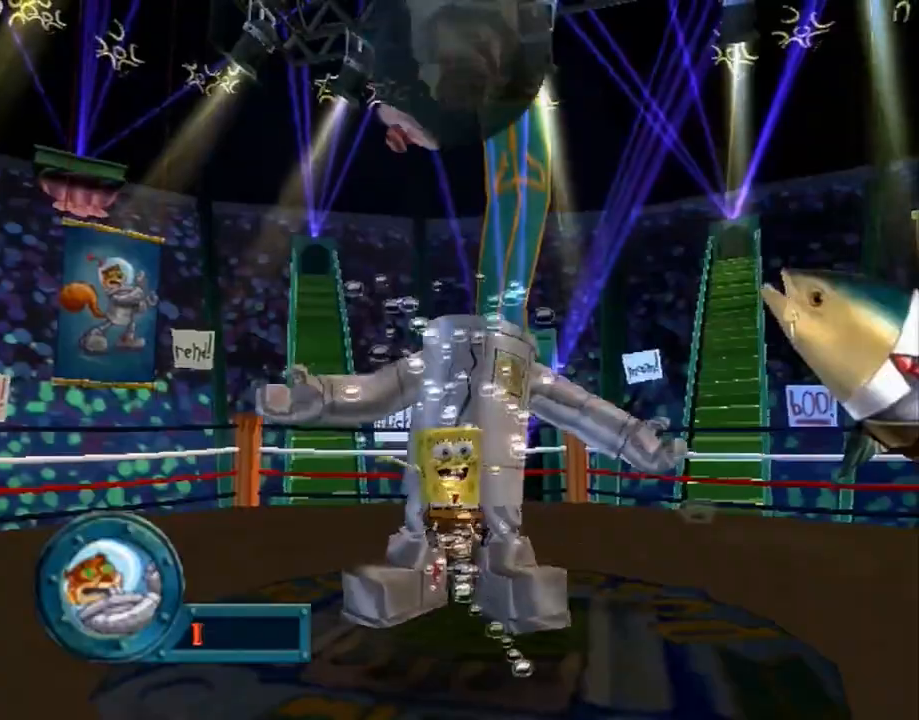
{"buttons": ["A"], "left_stick": "down-right", "right_stick": "center", "events": [[217, "A", "down"]]}
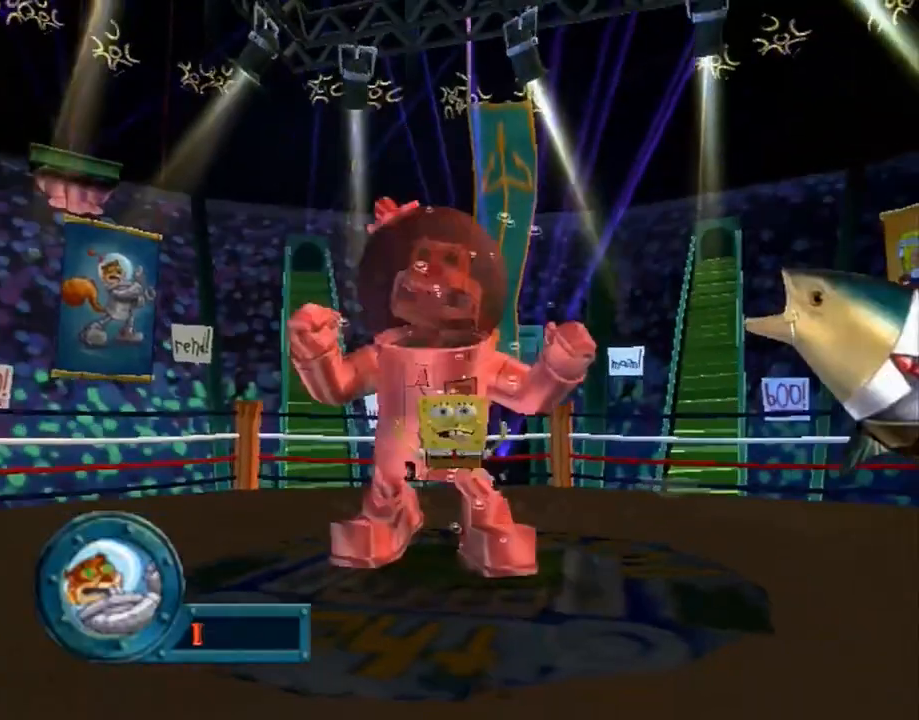
{"buttons": [], "left_stick": "down-right", "right_stick": "down", "events": [[83, "A", "up"], [283, "right_stick", "down"]]}
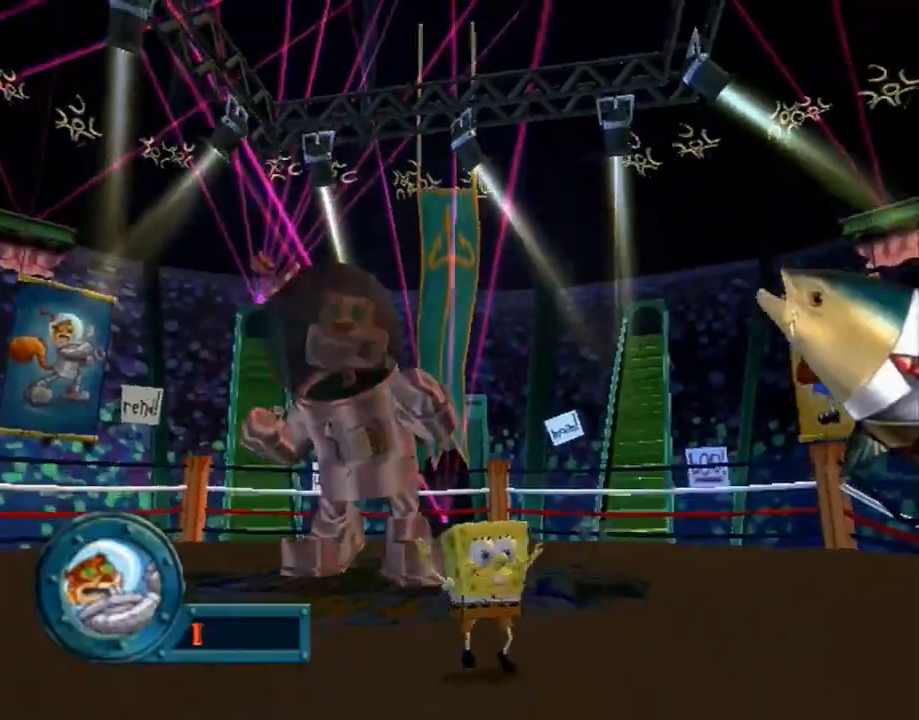
{"buttons": [], "left_stick": "down-right", "right_stick": "down", "events": [[33, "right_stick", "up"], [283, "right_stick", "down"]]}
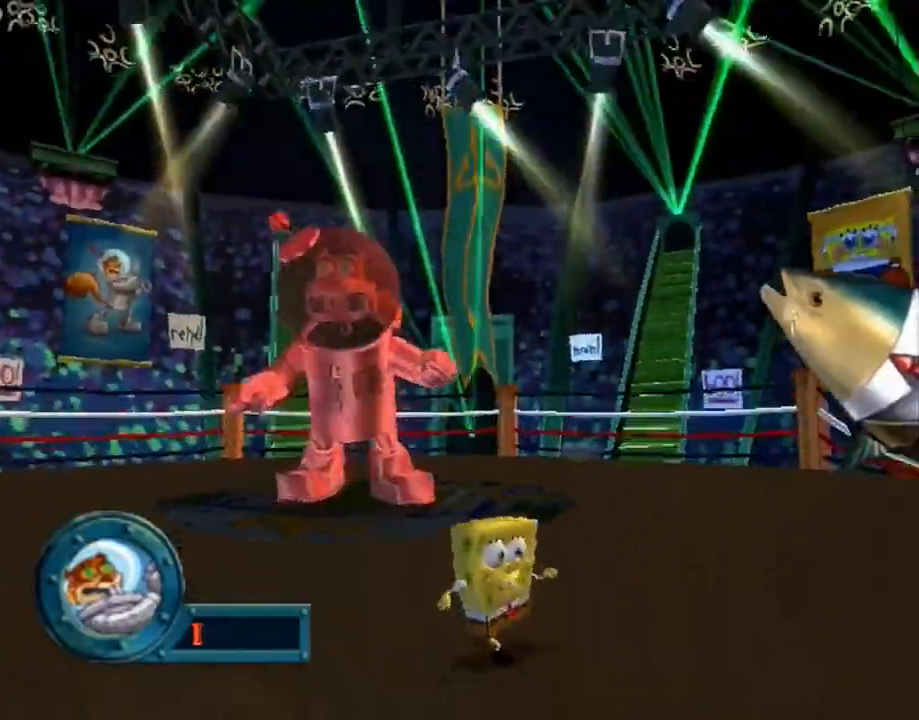
{"buttons": [], "left_stick": "center", "right_stick": "up", "events": [[17, "right_stick", "up"], [250, "left_stick", "center"], [250, "right_stick", "down"], [483, "right_stick", "up"]]}
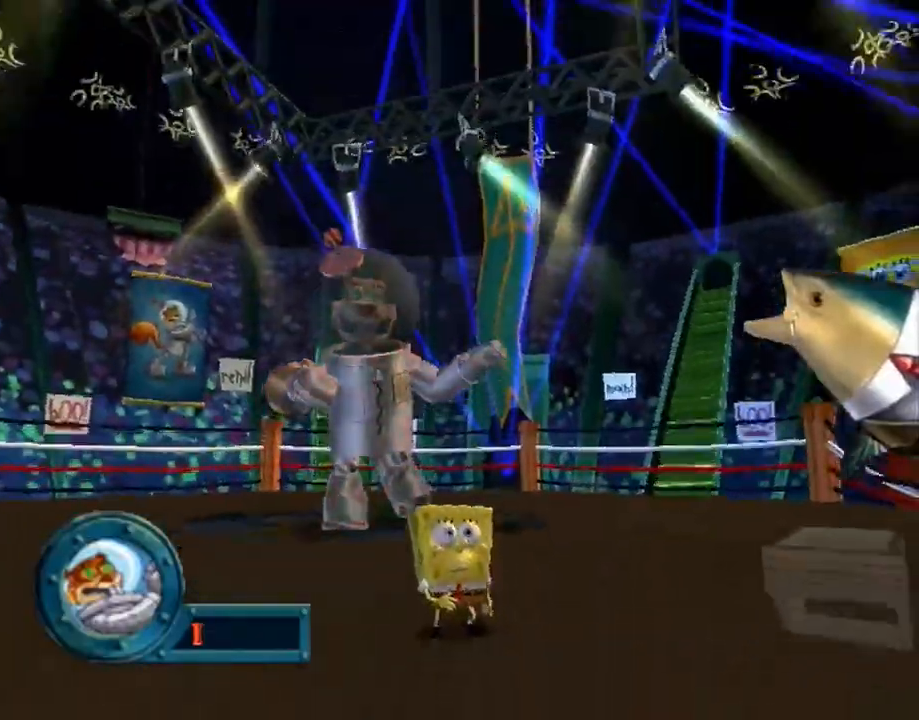
{"buttons": [], "left_stick": "center", "right_stick": "up", "events": [[117, "right_stick", "center"], [217, "right_stick", "up"], [350, "right_stick", "center"], [450, "right_stick", "up"]]}
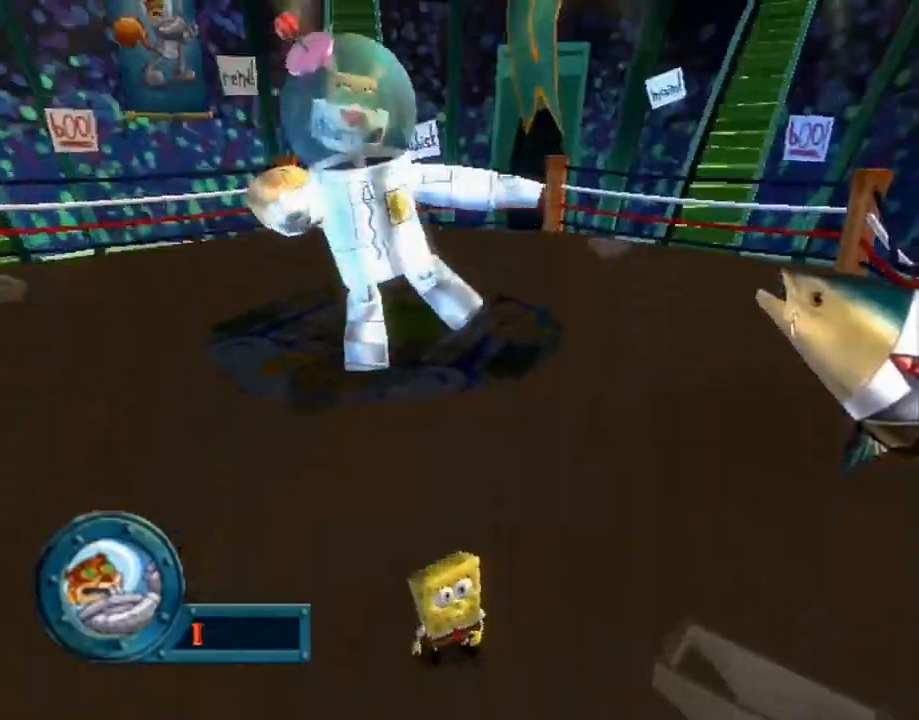
{"buttons": [], "left_stick": "center", "right_stick": "center", "events": [[83, "right_stick", "center"], [167, "right_stick", "up"], [283, "right_stick", "center"], [383, "right_stick", "up"], [500, "right_stick", "center"]]}